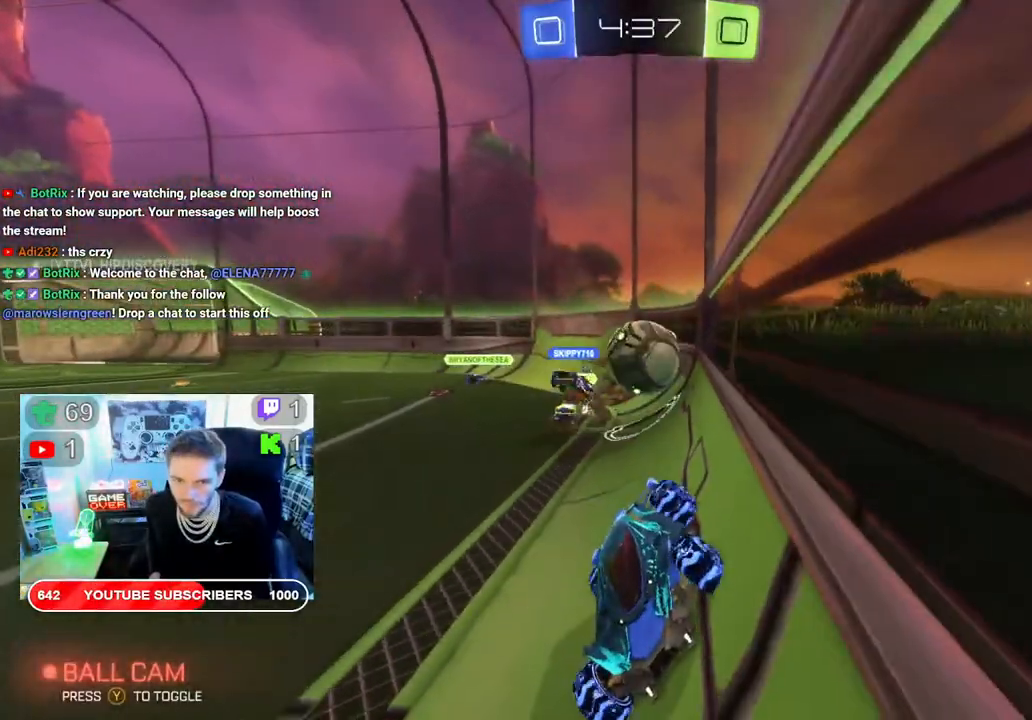
Gameplay with a controller (Xbox layout); each line is a JSON object with the inputs held at the frame after it (dt_ms = milliseconds from this image to that frame). "events" lists button and stick changes between this image and that frame as [ms after this image, input, new state], when the widget could be followed in between.
{"dt_ms": 500, "buttons": ["A"], "left_stick": "center", "right_stick": "center", "events": [[383, "A", "down"], [467, "L2", "up"]]}
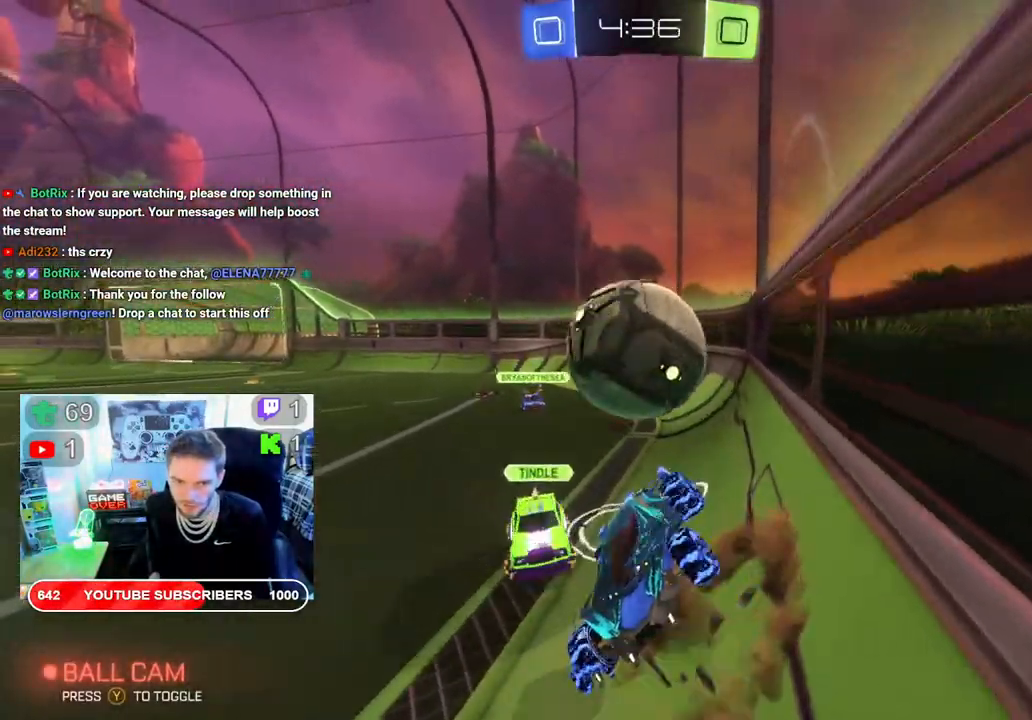
{"dt_ms": 500, "buttons": [], "left_stick": "center", "right_stick": "center", "events": [[33, "A", "up"]]}
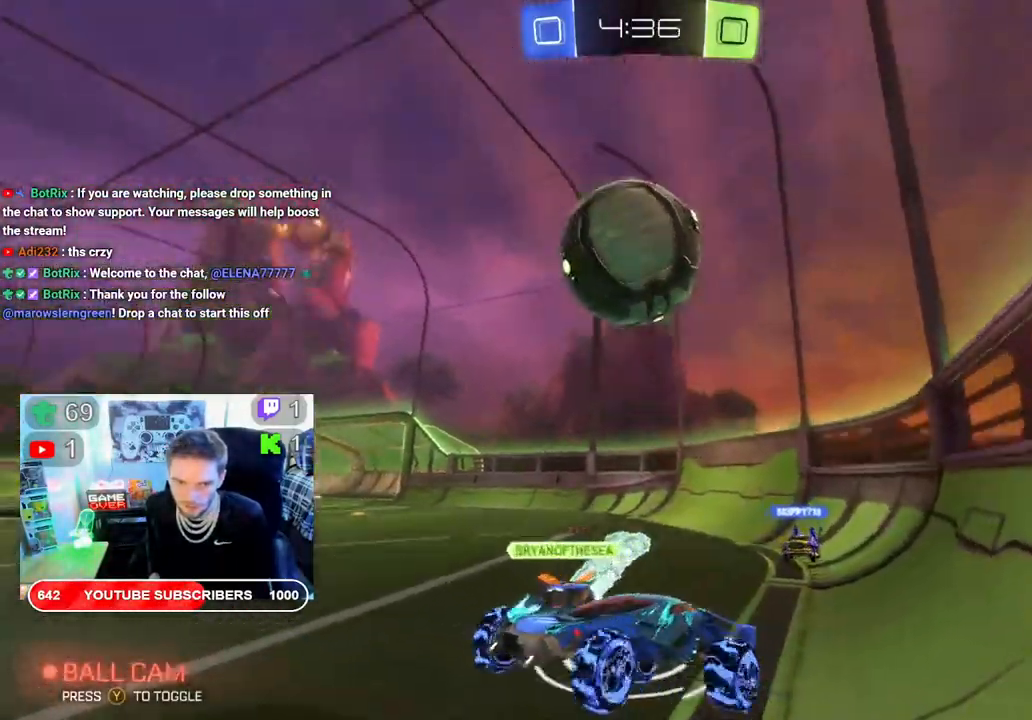
{"dt_ms": 500, "buttons": ["R2"], "left_stick": "right", "right_stick": "center", "events": [[117, "R2", "down"], [117, "left_stick", "right"]]}
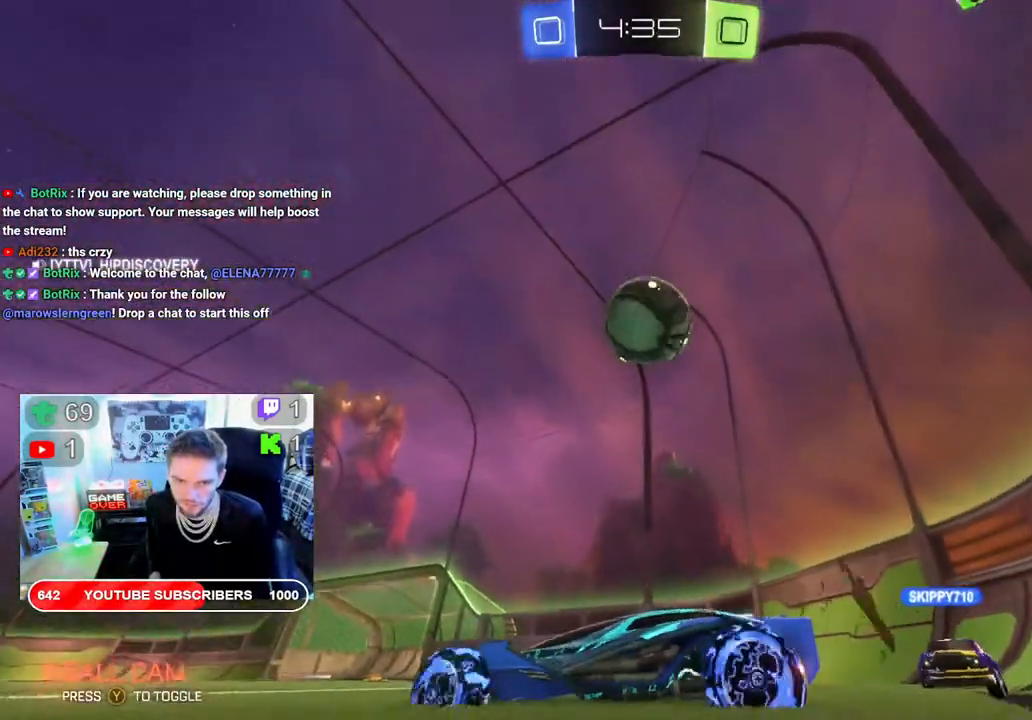
{"dt_ms": 500, "buttons": ["R2"], "left_stick": "down-left", "right_stick": "center", "events": [[317, "left_stick", "down-left"]]}
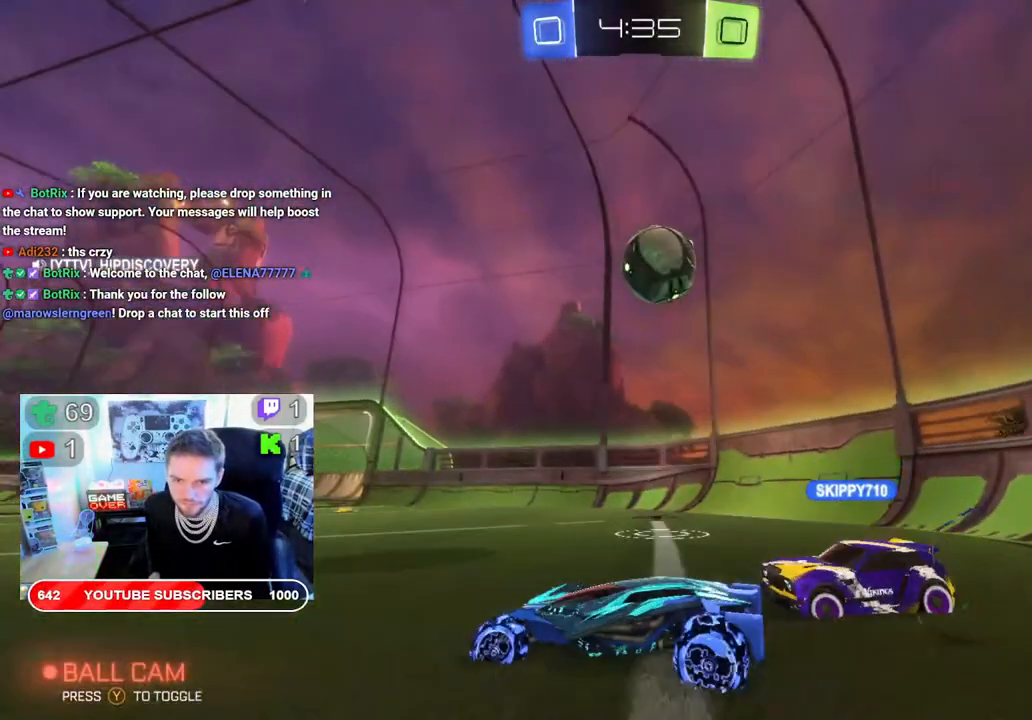
{"dt_ms": 500, "buttons": ["R2"], "left_stick": "center", "right_stick": "center", "events": [[333, "left_stick", "down"], [450, "left_stick", "center"]]}
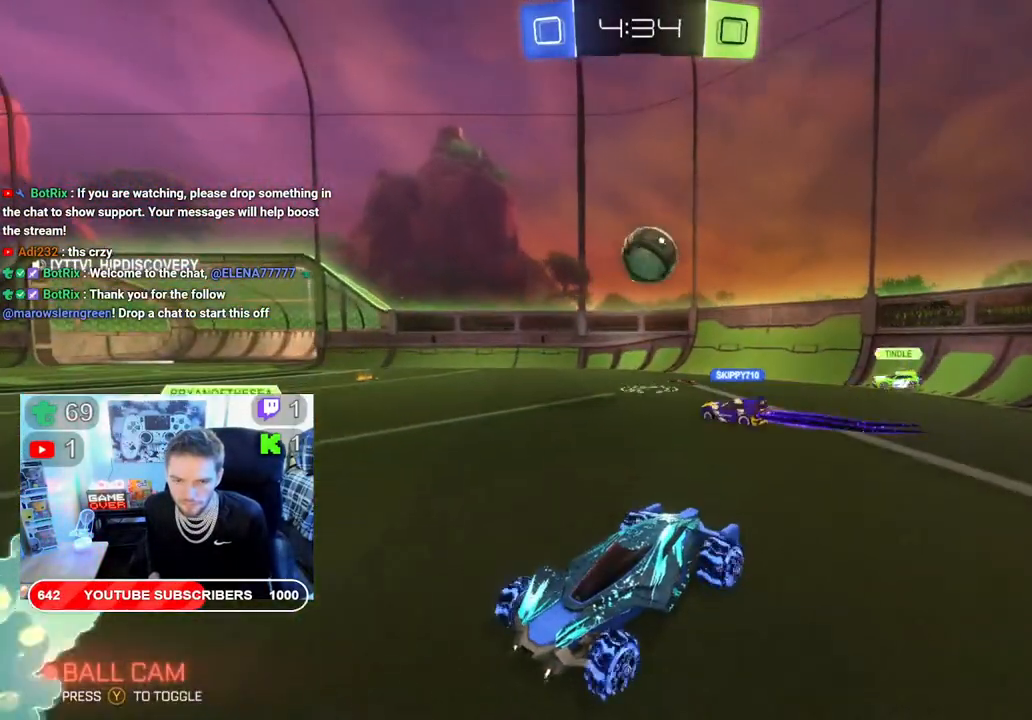
{"dt_ms": 500, "buttons": ["R2"], "left_stick": "right", "right_stick": "center", "events": [[83, "left_stick", "right"]]}
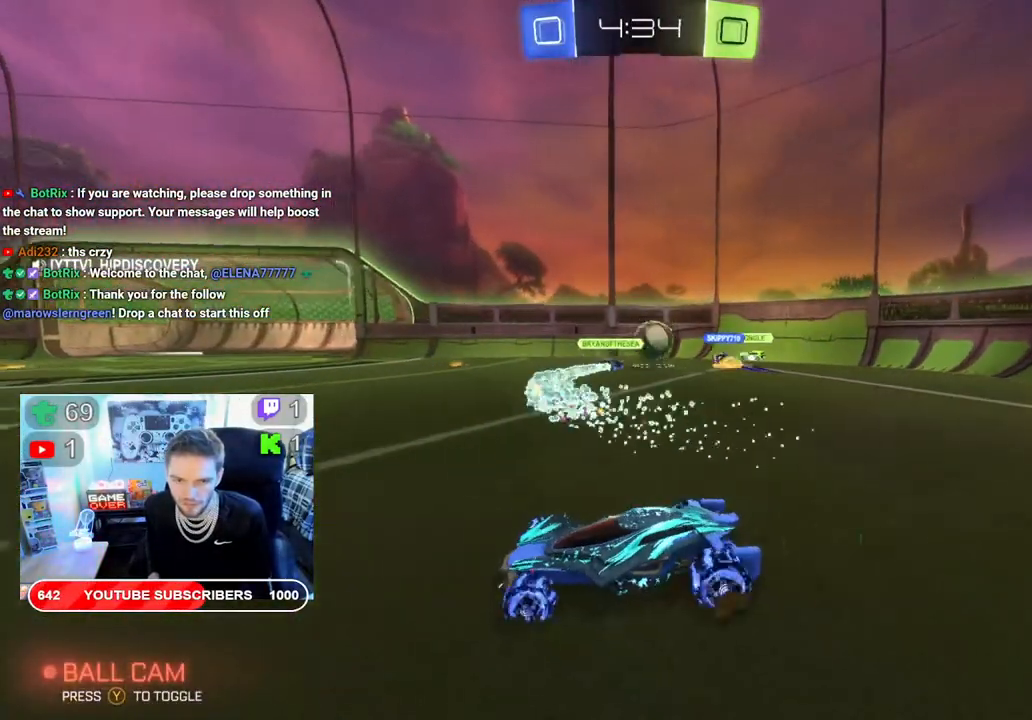
{"dt_ms": 500, "buttons": ["R2"], "left_stick": "center", "right_stick": "center", "events": [[67, "left_stick", "center"]]}
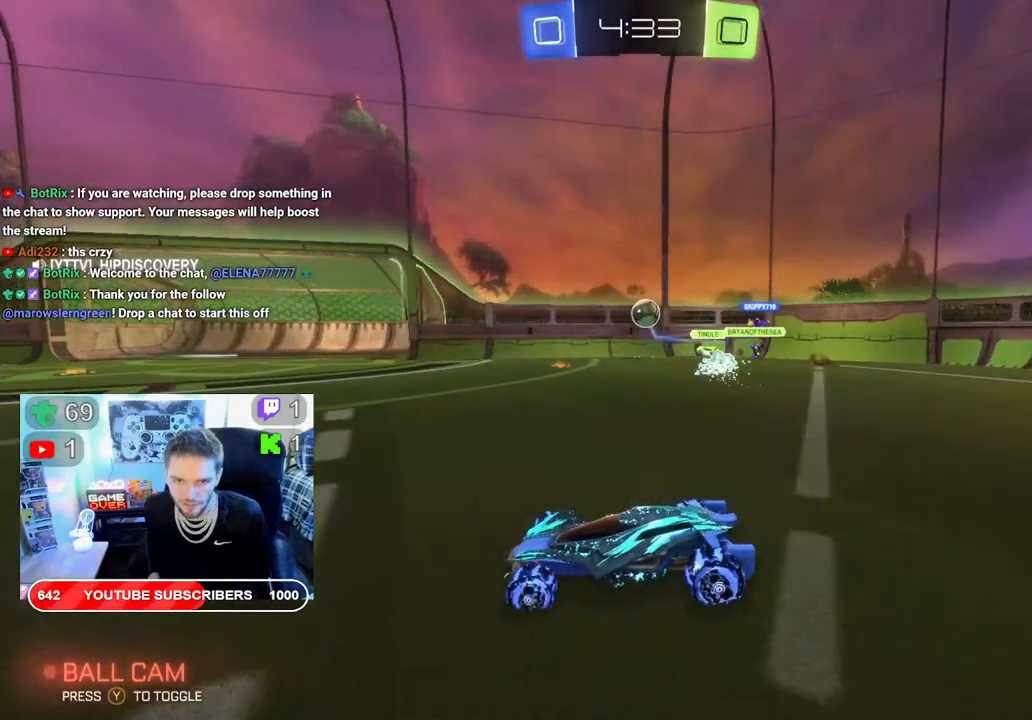
{"dt_ms": 500, "buttons": ["L2"], "left_stick": "right", "right_stick": "center", "events": [[33, "left_stick", "right"], [333, "R2", "up"], [383, "L2", "down"]]}
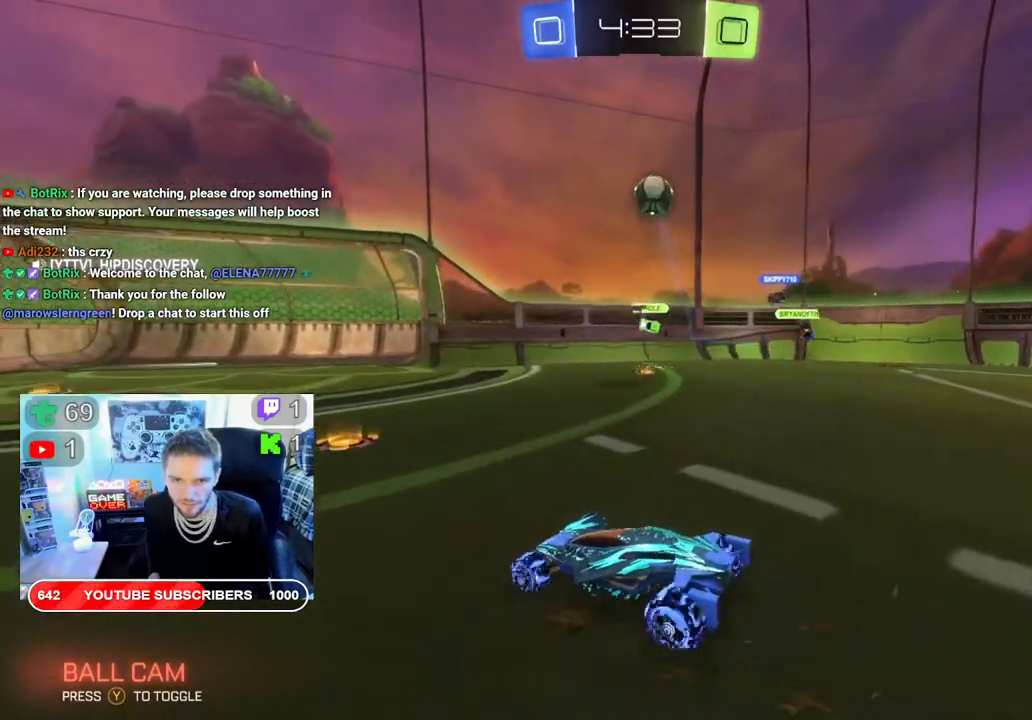
{"dt_ms": 500, "buttons": ["L2"], "left_stick": "right", "right_stick": "center", "events": [[100, "left_stick", "center"], [400, "left_stick", "right"]]}
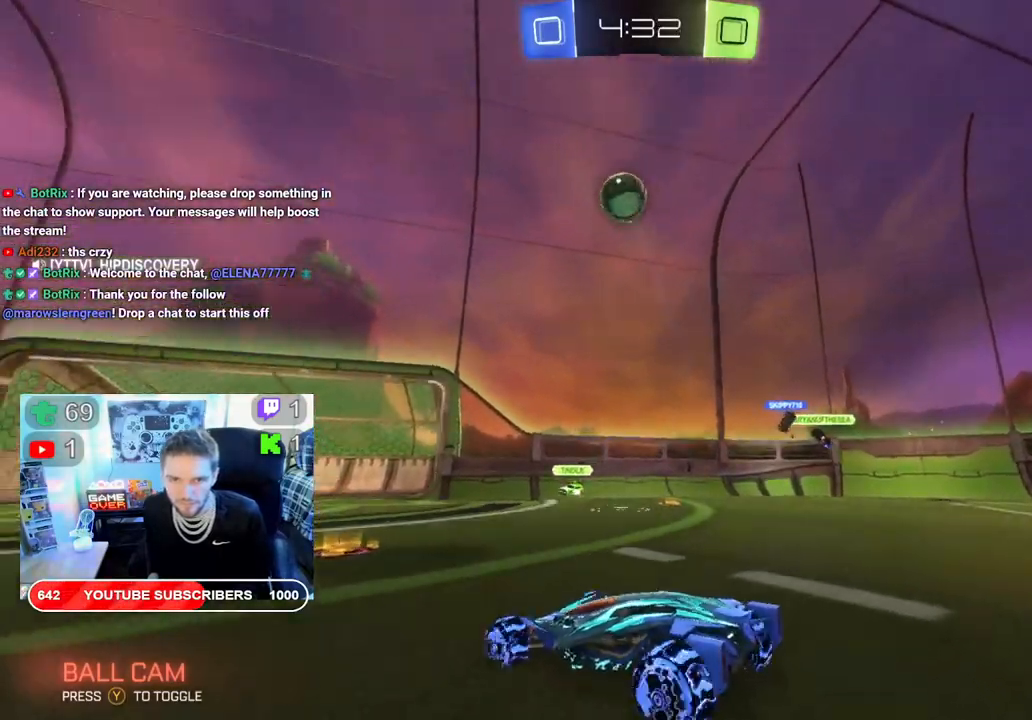
{"dt_ms": 500, "buttons": ["A", "L2"], "left_stick": "down", "right_stick": "center", "events": [[67, "left_stick", "down"], [217, "A", "down"], [350, "A", "up"], [433, "A", "down"]]}
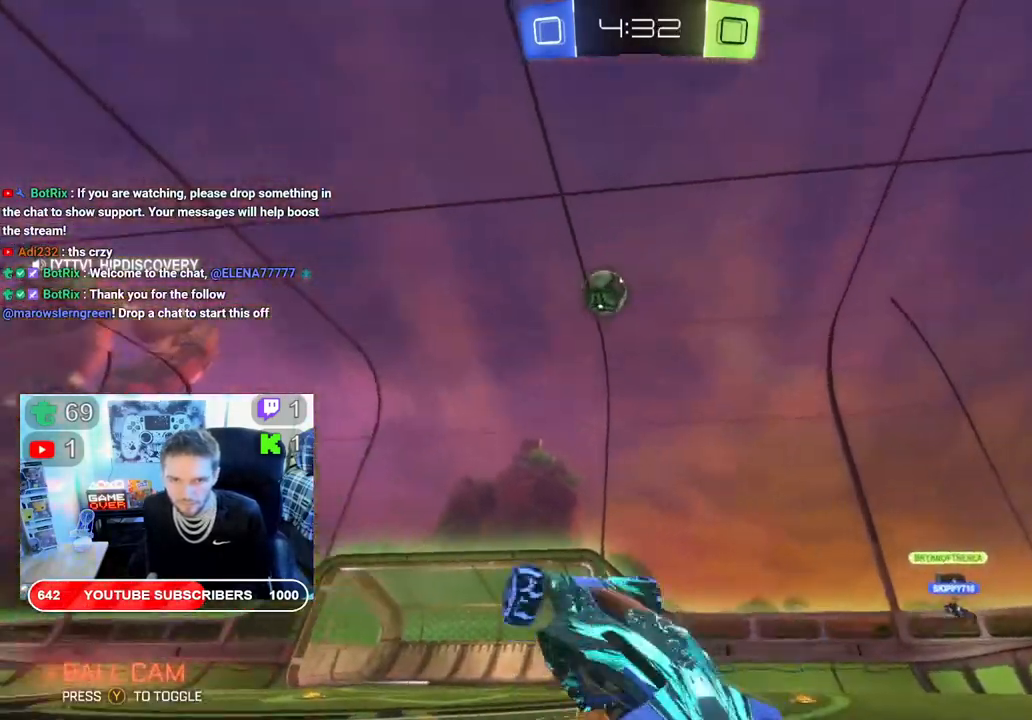
{"dt_ms": 500, "buttons": [], "left_stick": "center", "right_stick": "center", "events": [[50, "A", "up"], [83, "A", "down"], [300, "A", "up"], [400, "L2", "up"], [400, "left_stick", "center"]]}
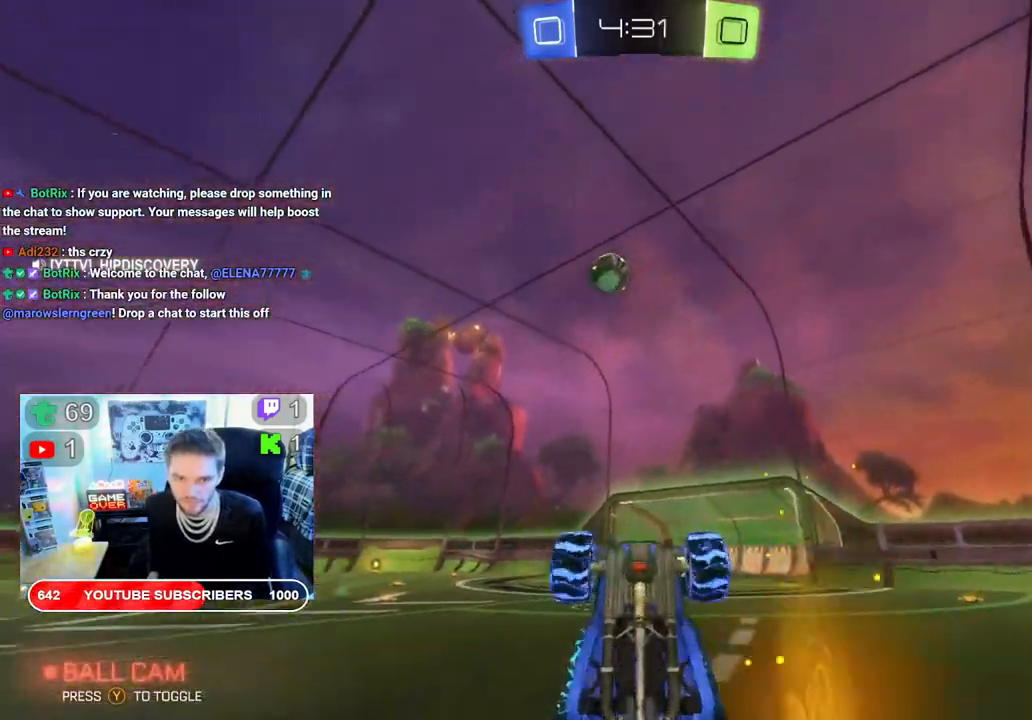
{"dt_ms": 500, "buttons": ["R2"], "left_stick": "left", "right_stick": "center", "events": [[383, "left_stick", "left"], [433, "R2", "down"]]}
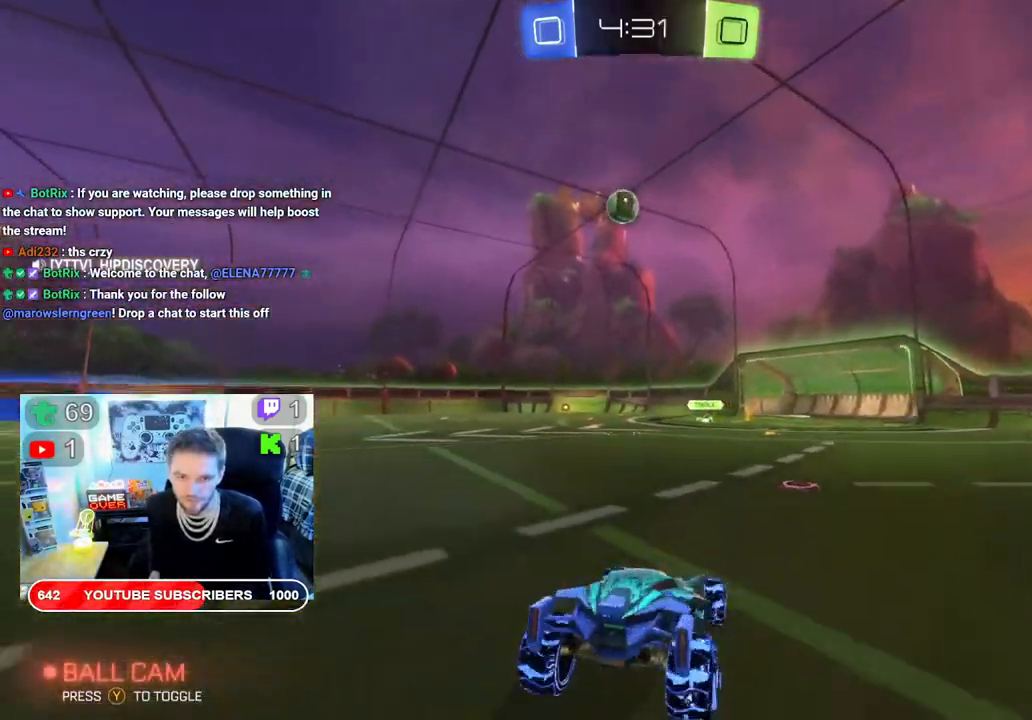
{"dt_ms": 500, "buttons": ["B", "R2"], "left_stick": "left", "right_stick": "center", "events": [[200, "B", "down"]]}
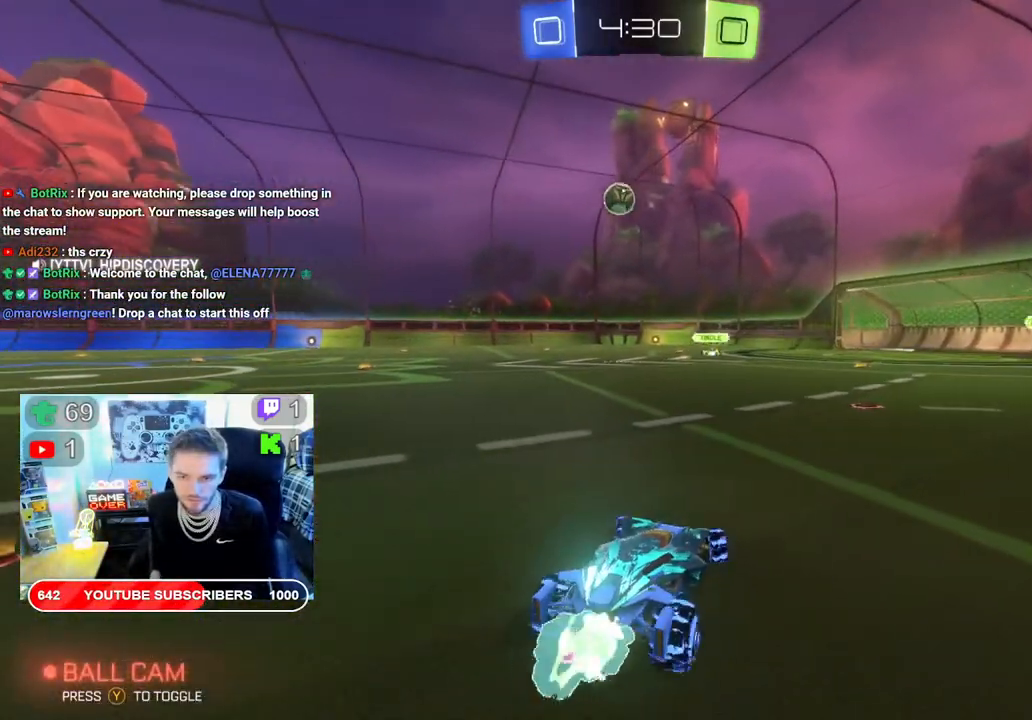
{"dt_ms": 500, "buttons": ["B", "R2"], "left_stick": "left", "right_stick": "center", "events": []}
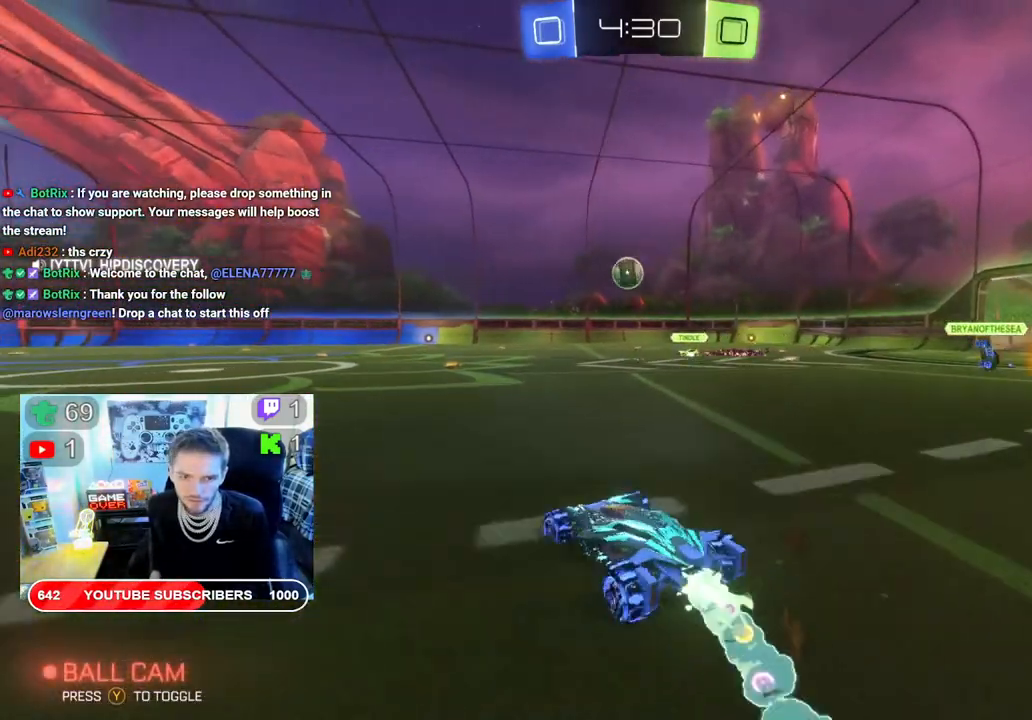
{"dt_ms": 500, "buttons": ["B", "R2"], "left_stick": "left", "right_stick": "center", "events": []}
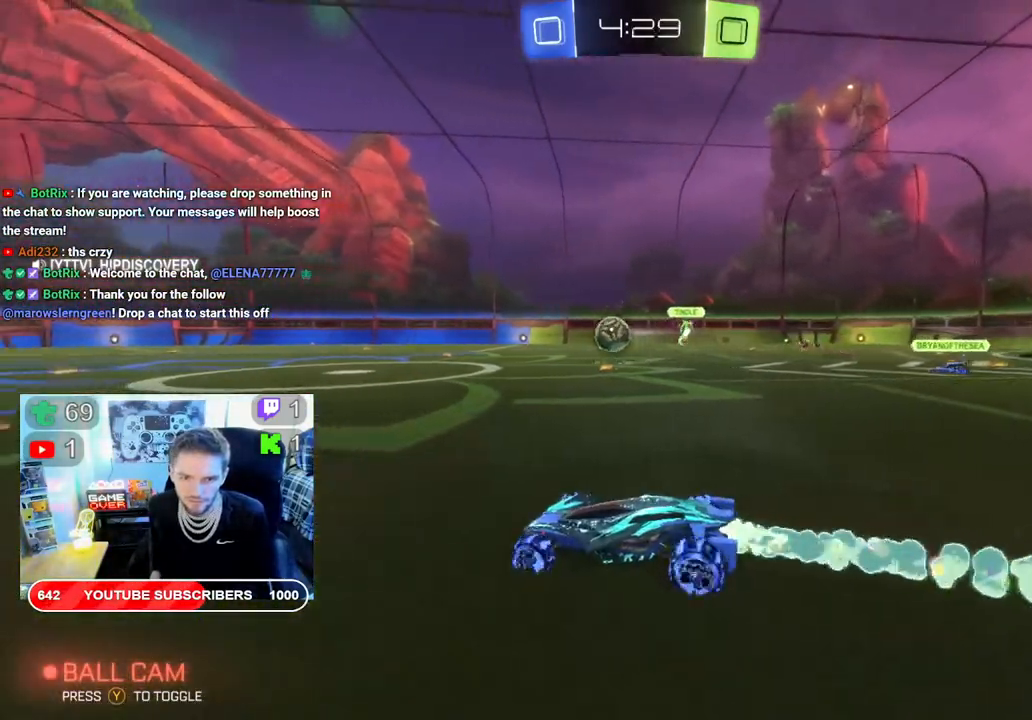
{"dt_ms": 500, "buttons": ["B", "R2"], "left_stick": "center", "right_stick": "center", "events": [[417, "left_stick", "center"]]}
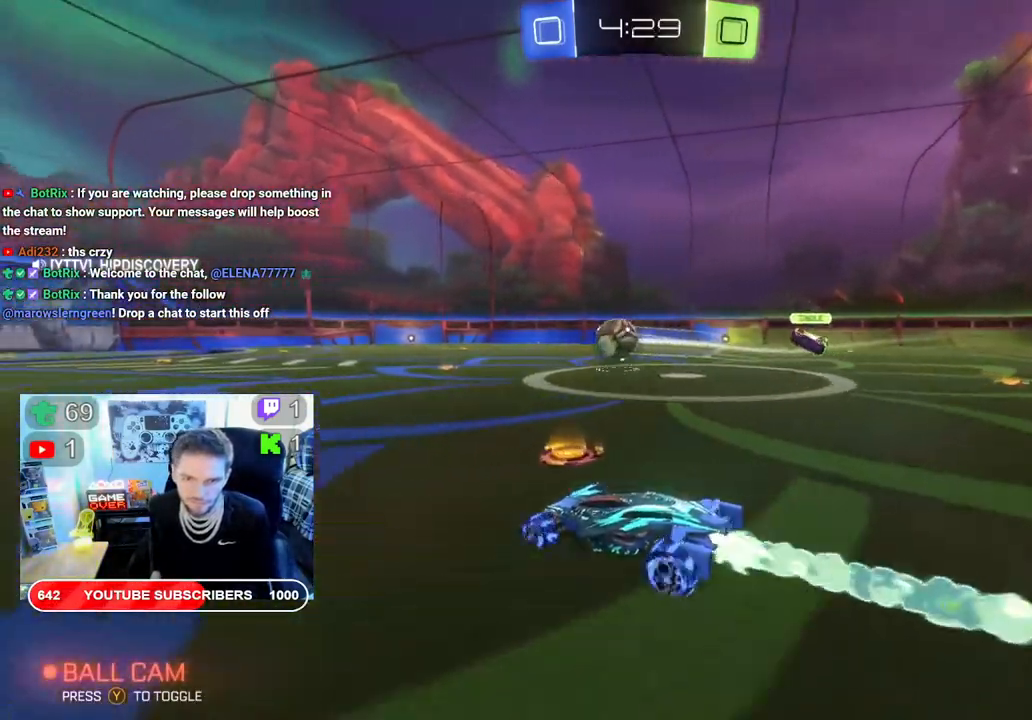
{"dt_ms": 500, "buttons": ["B", "R2"], "left_stick": "center", "right_stick": "center", "events": [[17, "left_stick", "right"], [133, "left_stick", "up-left"], [283, "left_stick", "center"]]}
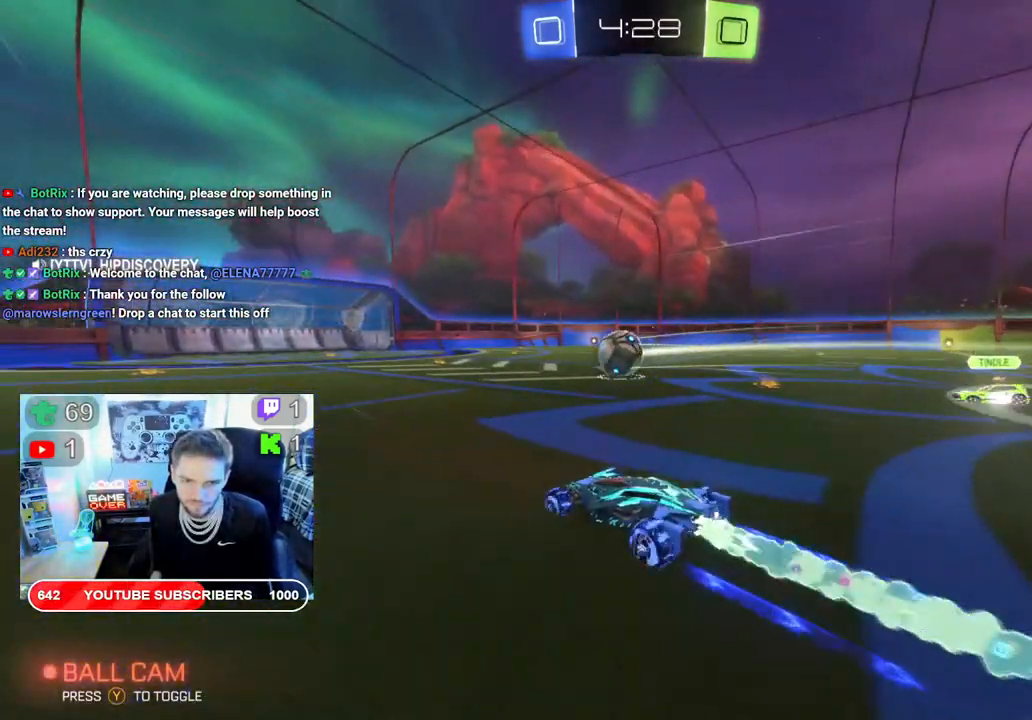
{"dt_ms": 500, "buttons": ["B", "R2"], "left_stick": "center", "right_stick": "center", "events": []}
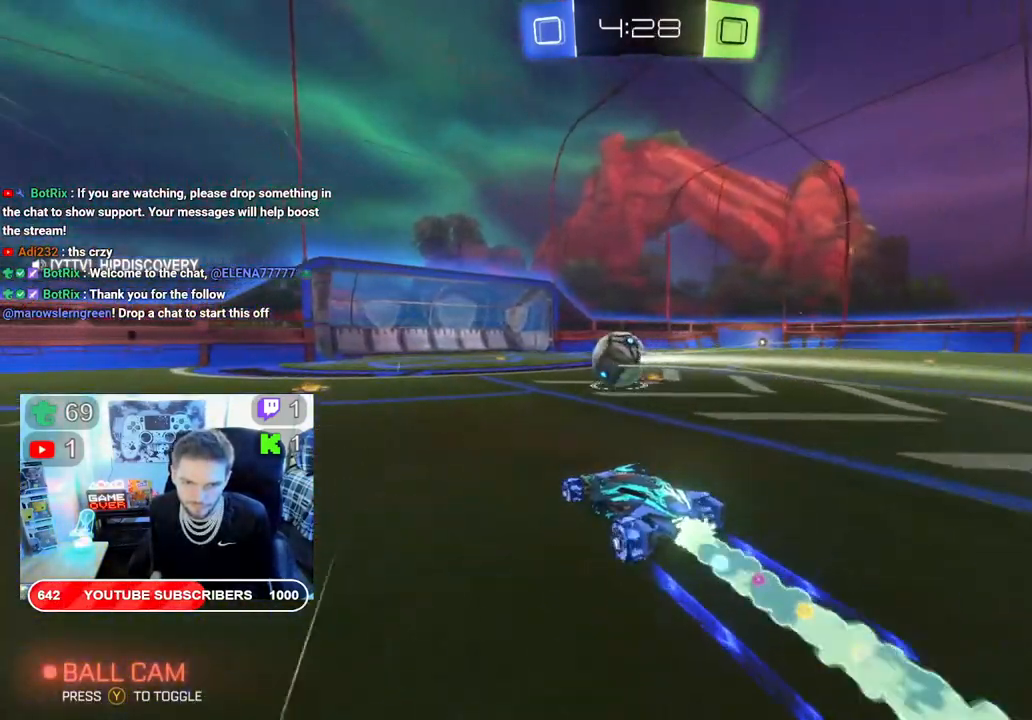
{"dt_ms": 500, "buttons": ["B", "R2"], "left_stick": "center", "right_stick": "center", "events": []}
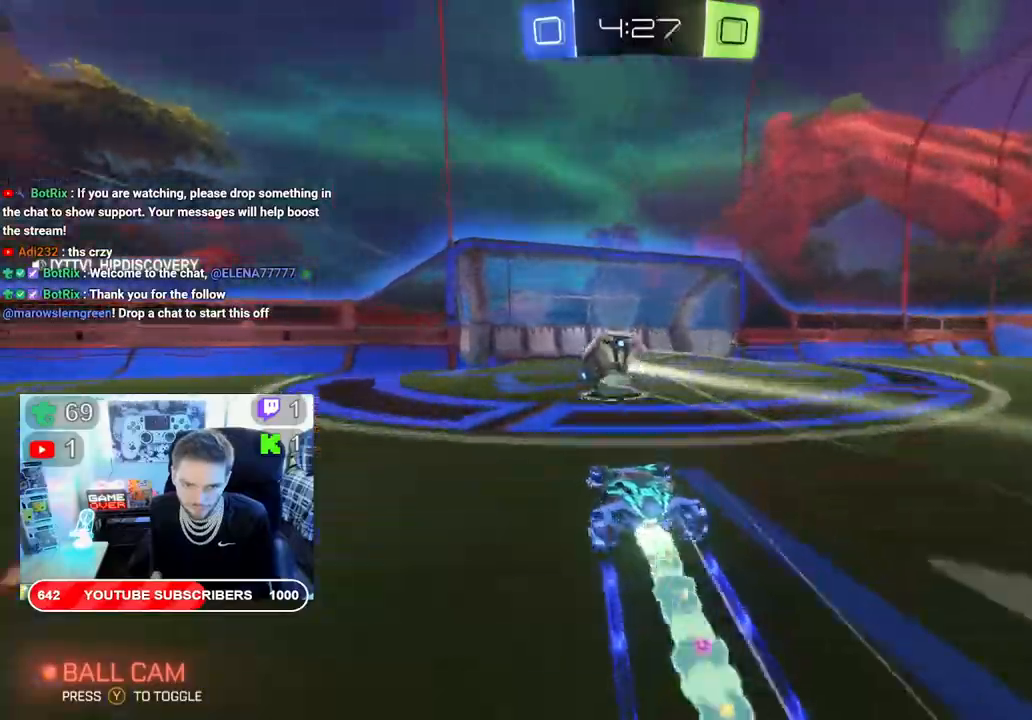
{"dt_ms": 500, "buttons": ["DPAD_UP"], "left_stick": "center", "right_stick": "center", "events": [[117, "B", "up"], [217, "R2", "up"], [283, "DPAD_LEFT", "down"], [350, "DPAD_LEFT", "up"], [417, "DPAD_UP", "down"]]}
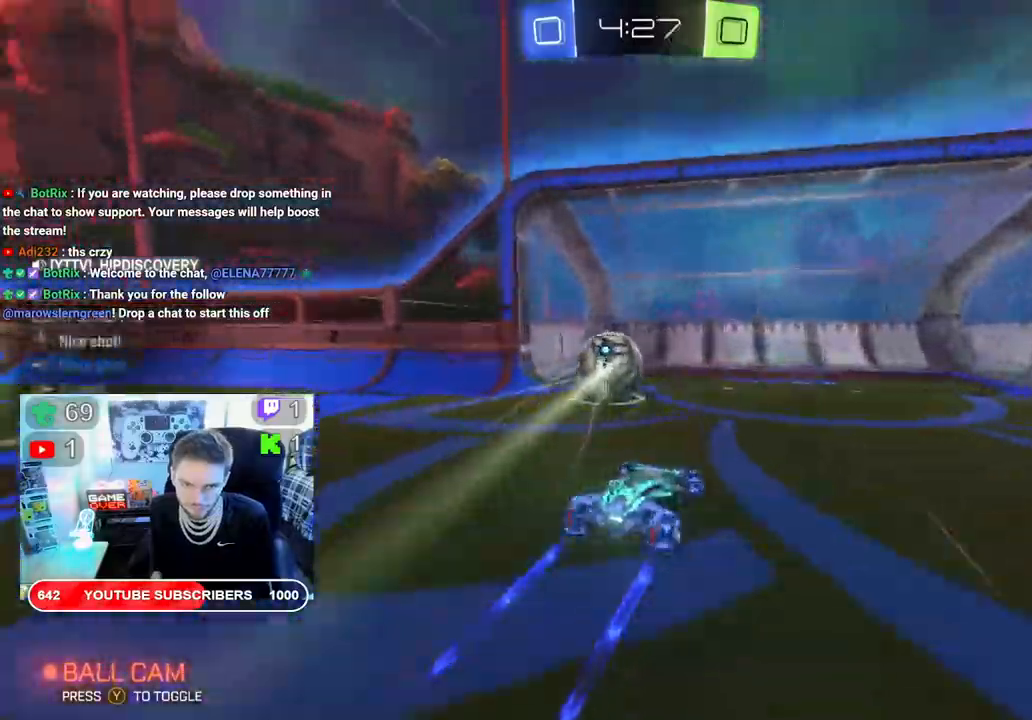
{"dt_ms": 500, "buttons": [], "left_stick": "center", "right_stick": "center", "events": [[67, "DPAD_UP", "up"]]}
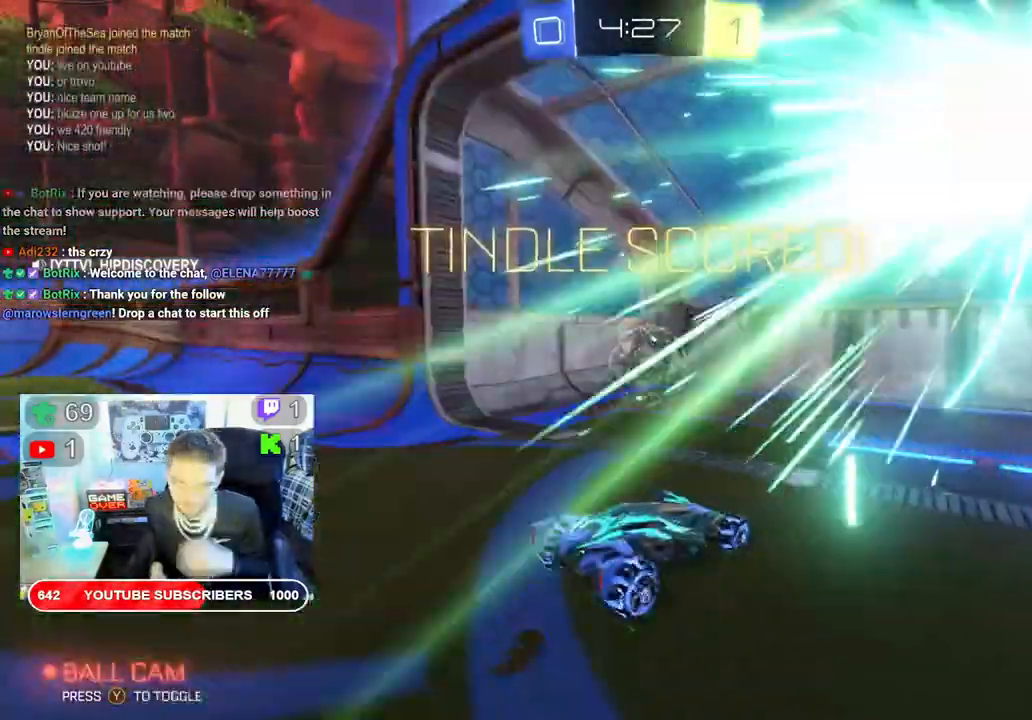
{"dt_ms": 500, "buttons": [], "left_stick": "center", "right_stick": "center", "events": []}
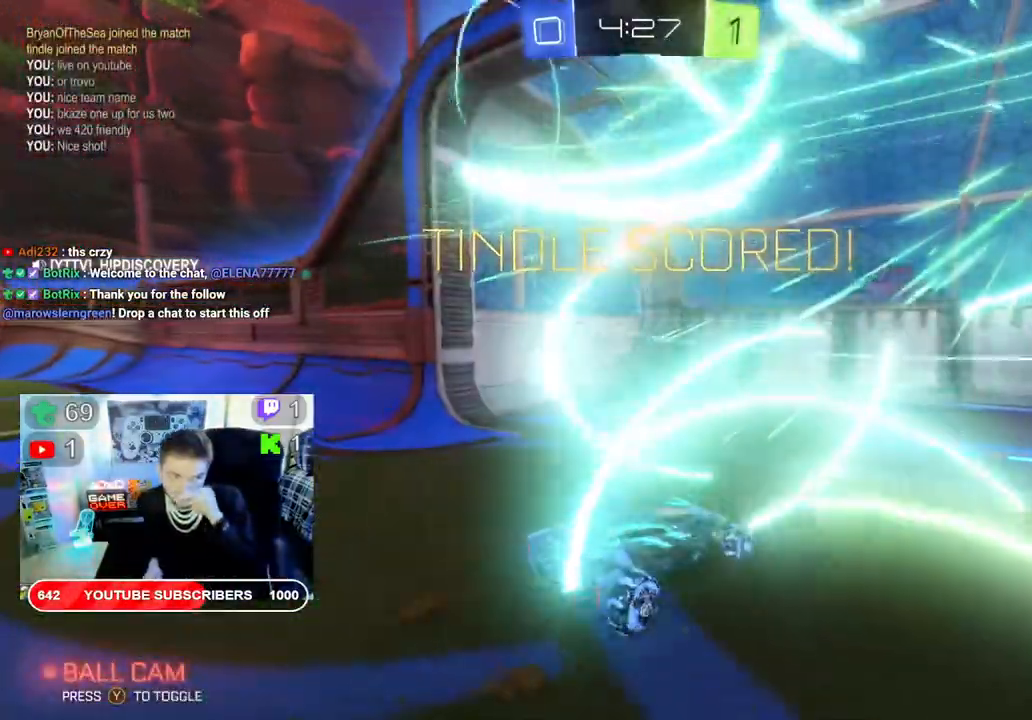
{"dt_ms": 500, "buttons": [], "left_stick": "center", "right_stick": "center", "events": [[150, "A", "down"], [383, "A", "up"]]}
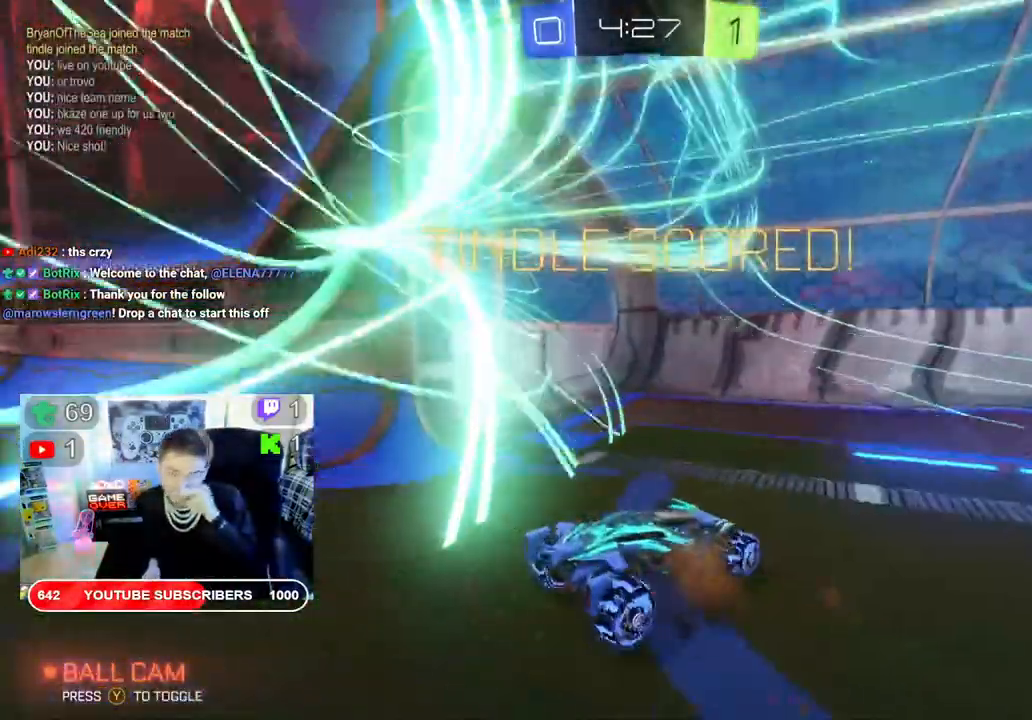
{"dt_ms": 500, "buttons": ["A"], "left_stick": "center", "right_stick": "center", "events": [[17, "A", "down"], [167, "A", "up"], [433, "A", "down"]]}
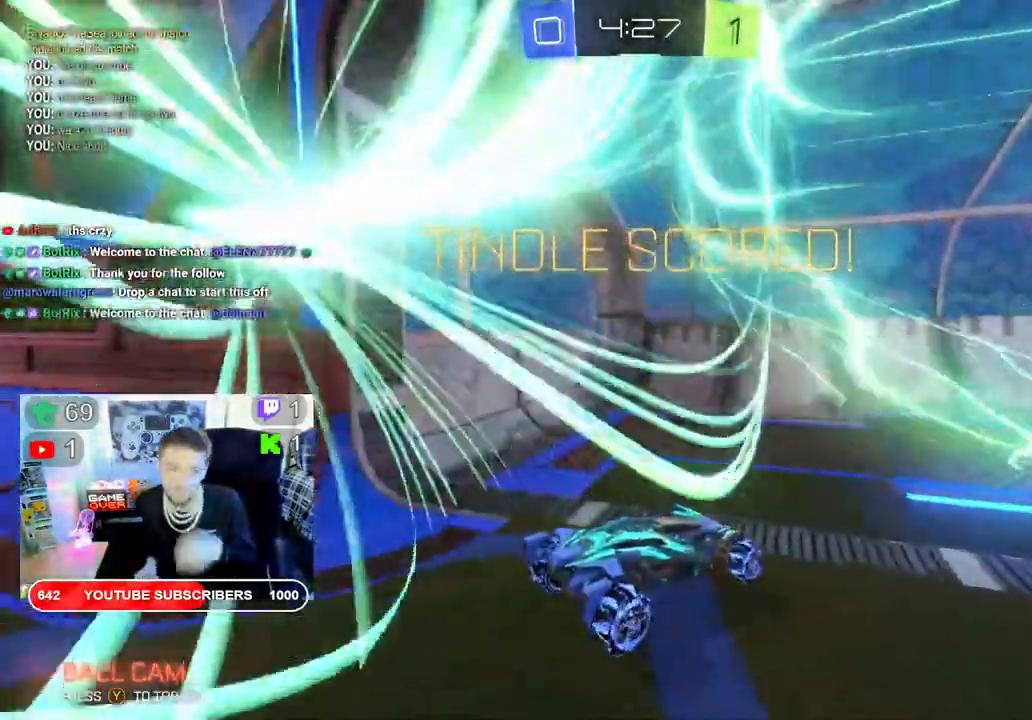
{"dt_ms": 500, "buttons": ["A"], "left_stick": "center", "right_stick": "center", "events": []}
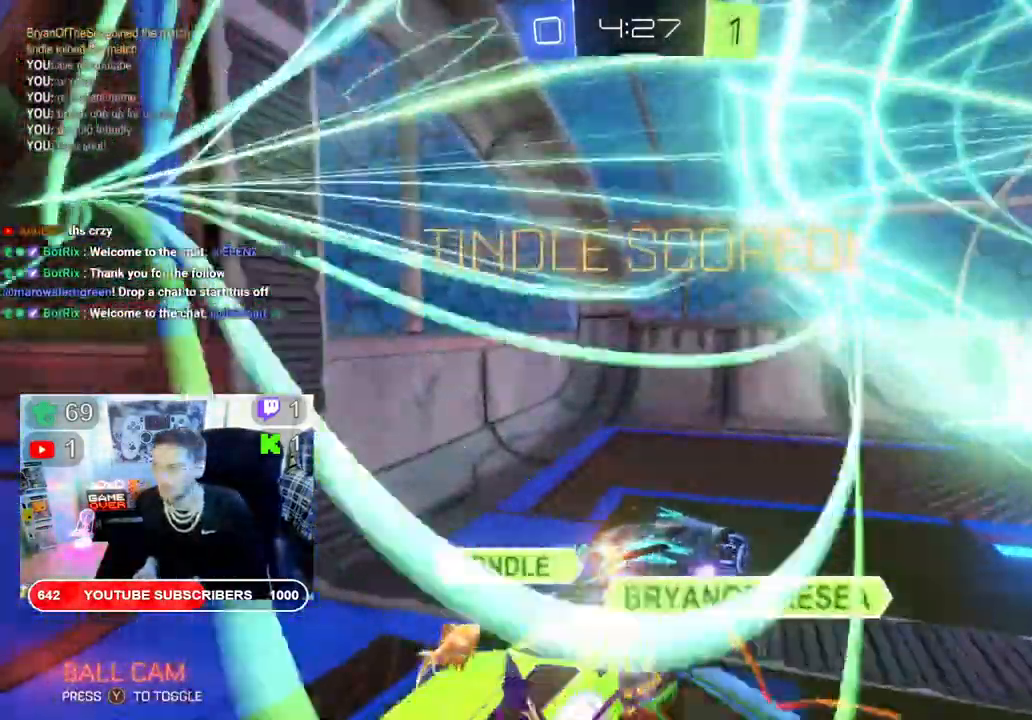
{"dt_ms": 500, "buttons": ["A"], "left_stick": "center", "right_stick": "center", "events": []}
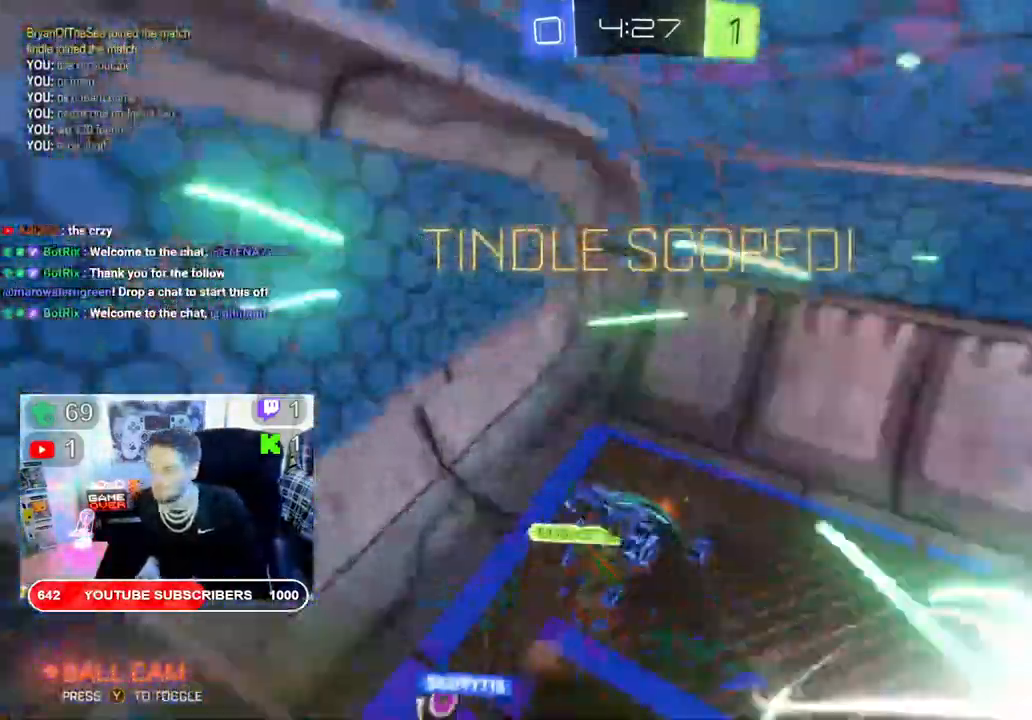
{"dt_ms": 1000, "buttons": ["A"], "left_stick": "center", "right_stick": "center"}
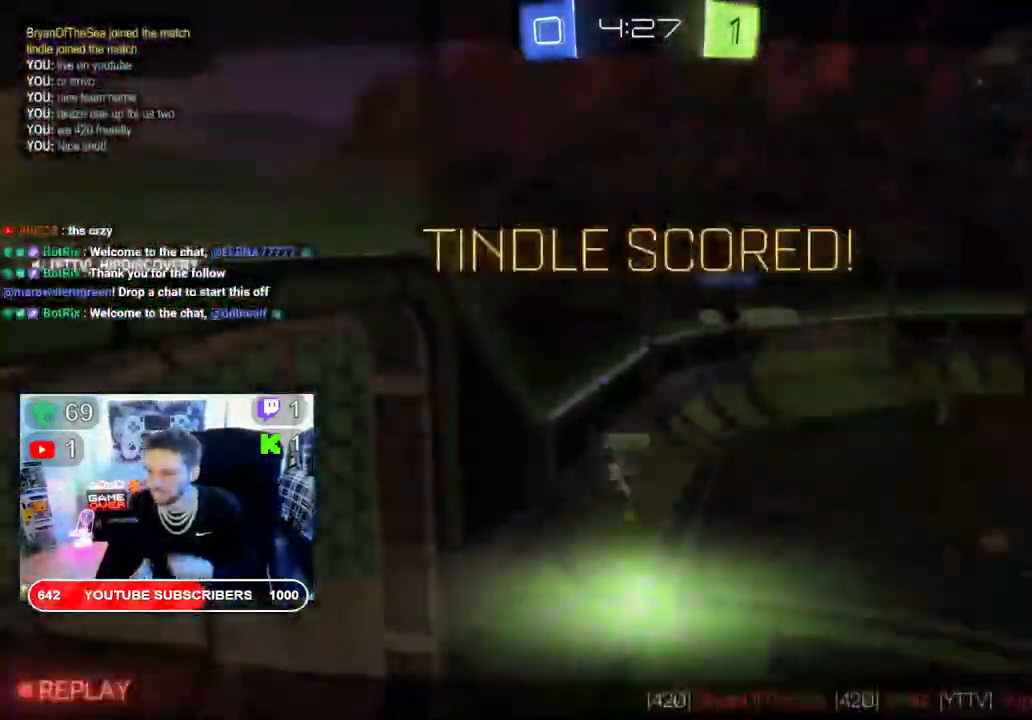
{"dt_ms": 500, "buttons": [], "left_stick": "center", "right_stick": "center"}